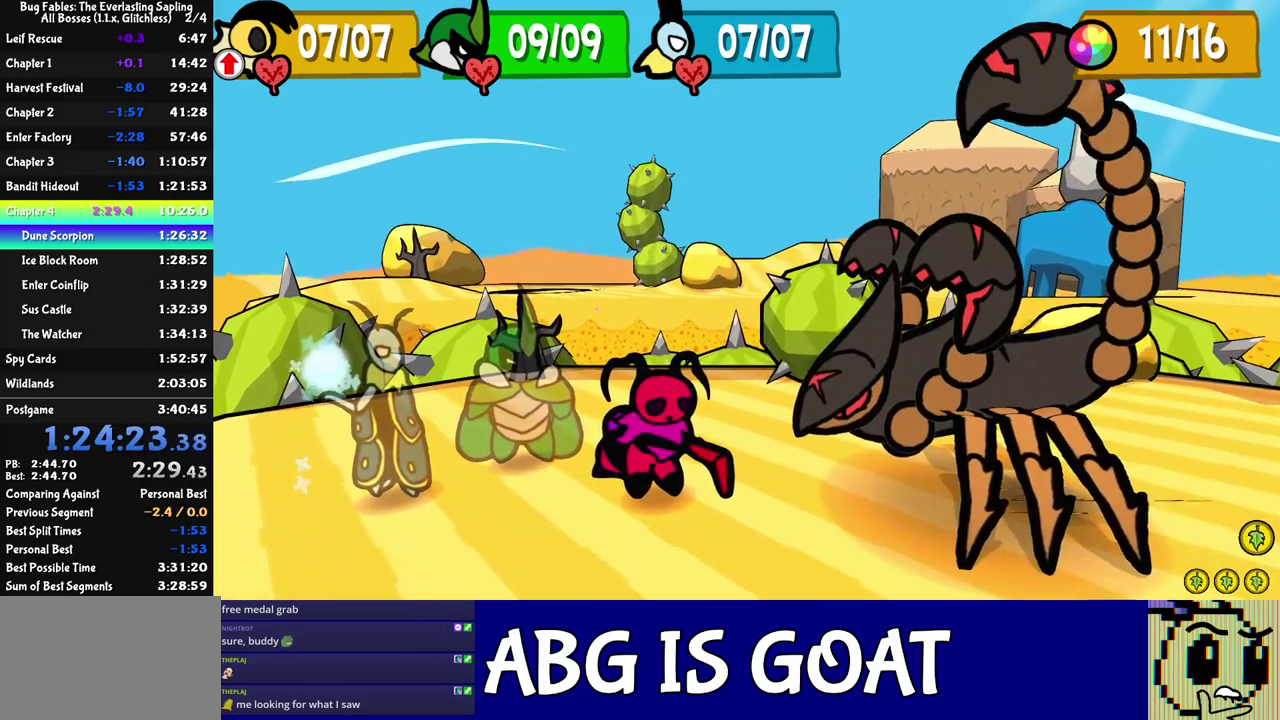
Gameplay with a controller (Nintendo layout); each line is a JSON object with the inputs held at the frame after it. "events" lists button and stick changes between this image and that frame as [ms after this image, input, new state], when the widget could be followed in between. Not read: A B L1 L3 R1 R3.
{"buttons": ["C_DOWN"], "left_stick": "center", "events": [[300, "C_DOWN", "down"]]}
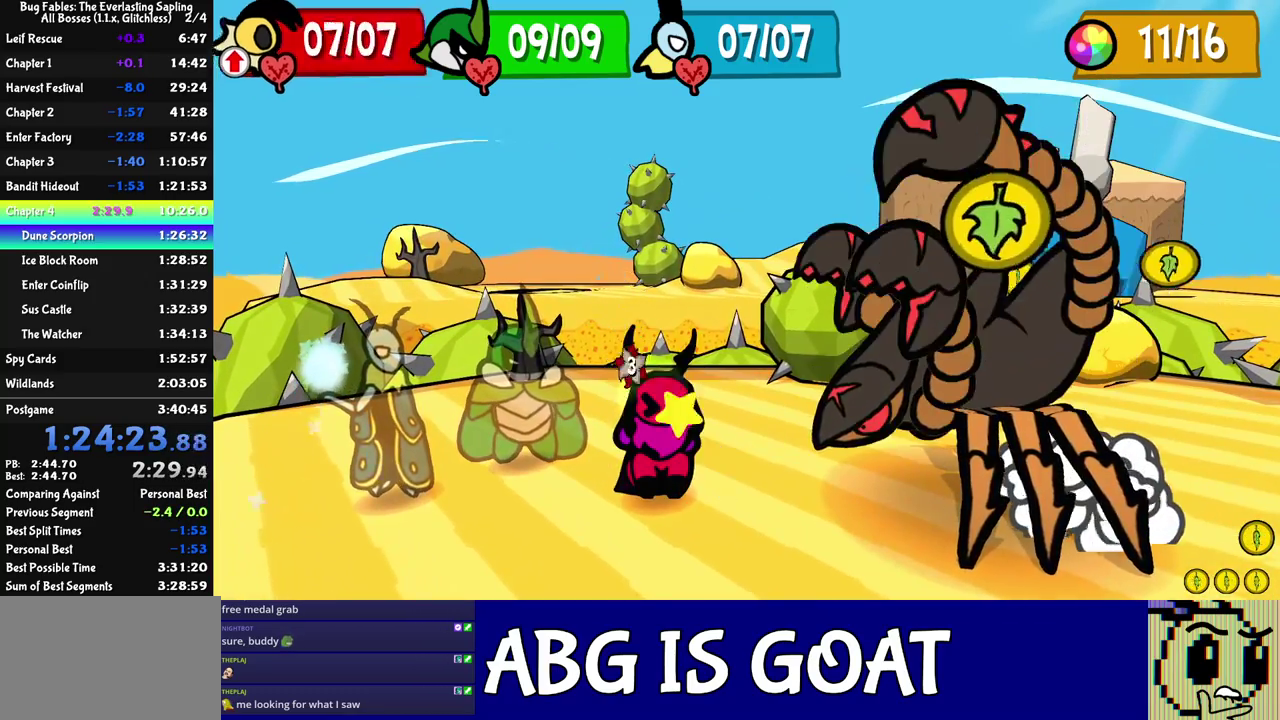
{"buttons": [], "left_stick": "center", "events": [[100, "C_DOWN", "up"]]}
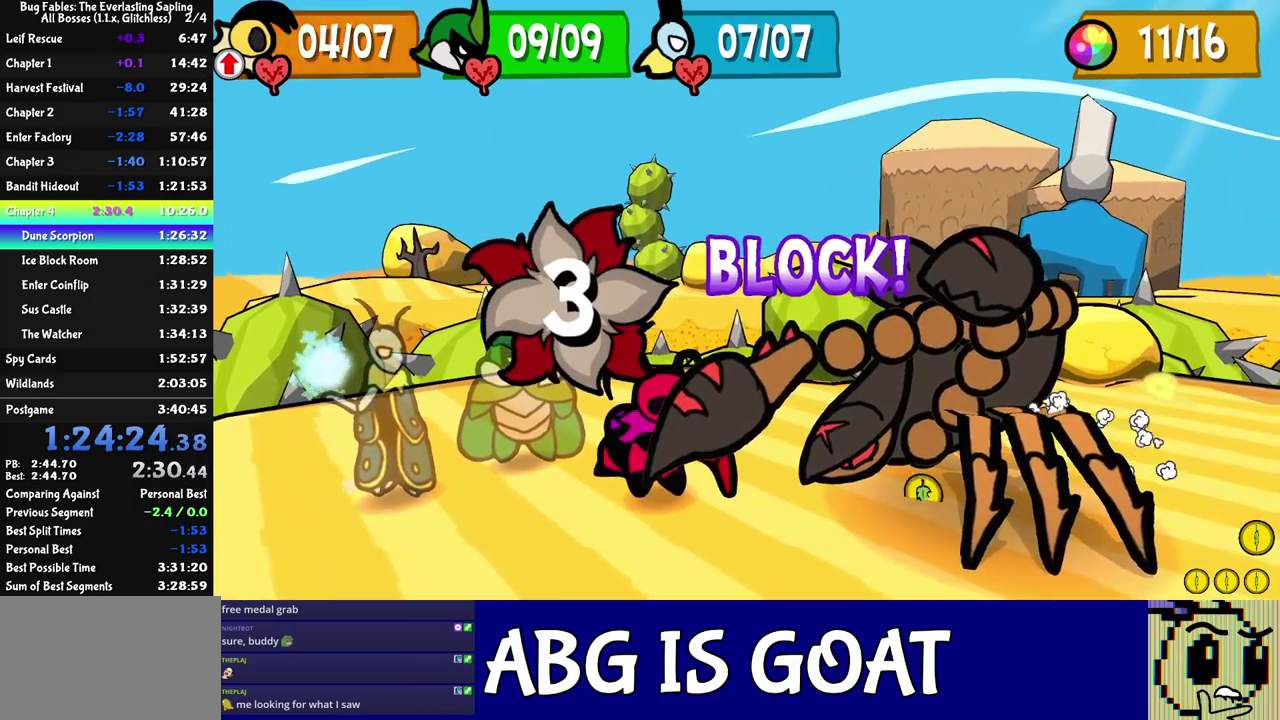
{"buttons": [], "left_stick": "center", "events": []}
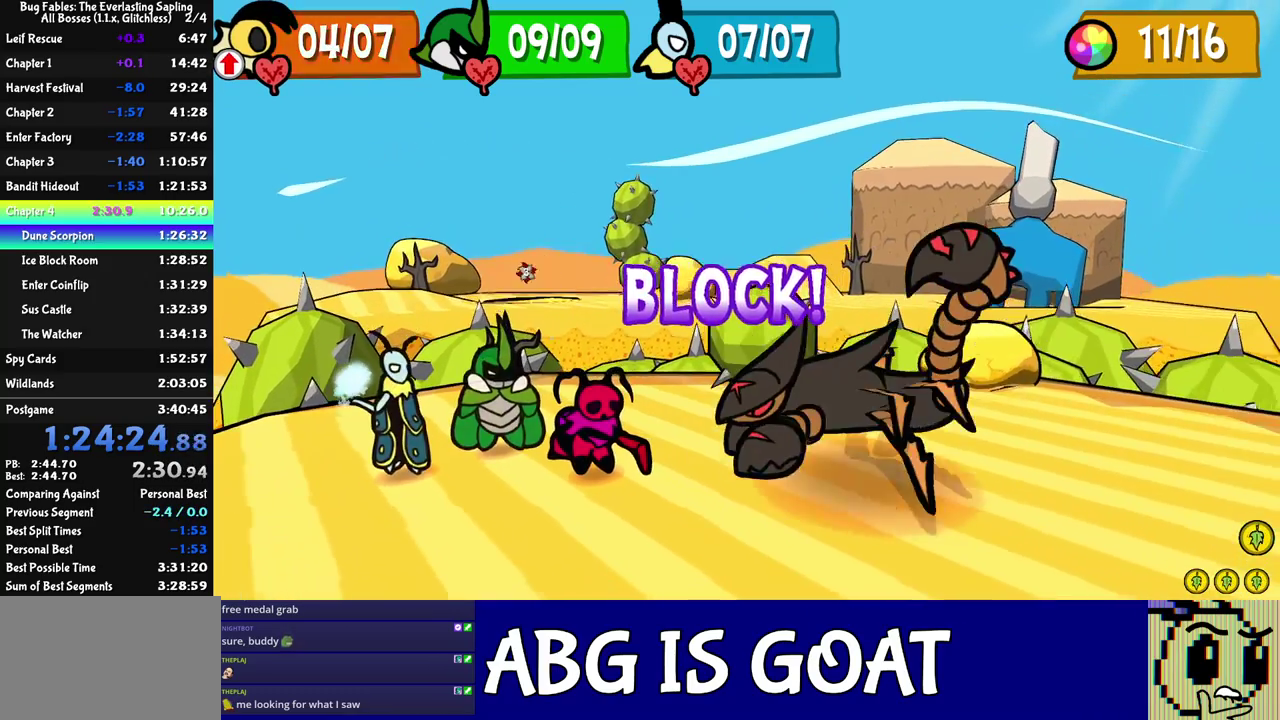
{"buttons": [], "left_stick": "center", "events": []}
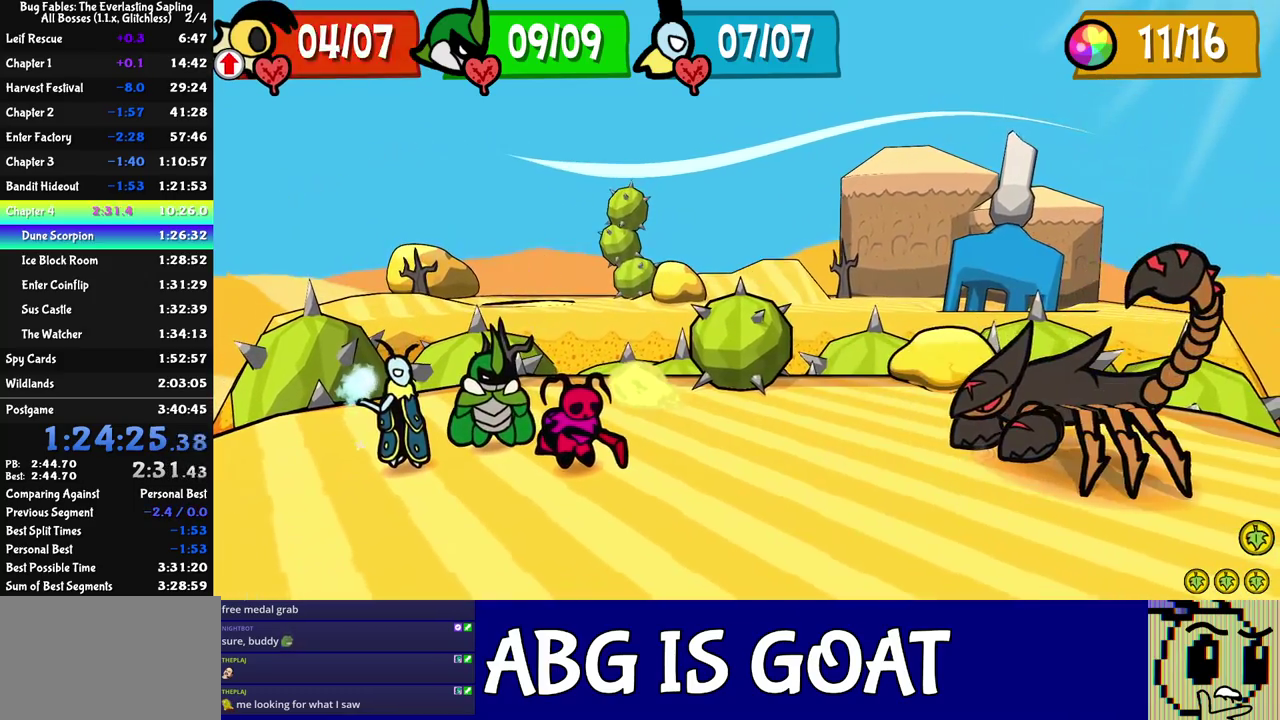
{"buttons": [], "left_stick": "center", "events": []}
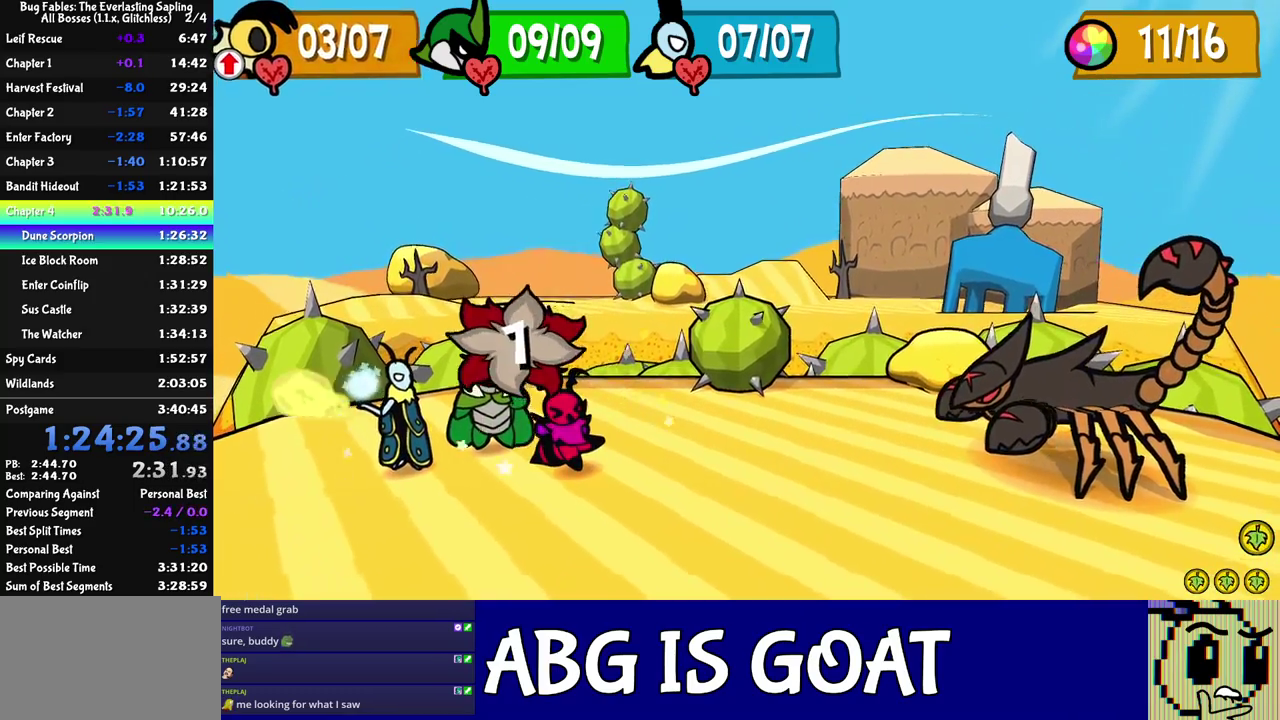
{"buttons": [], "left_stick": "center", "events": []}
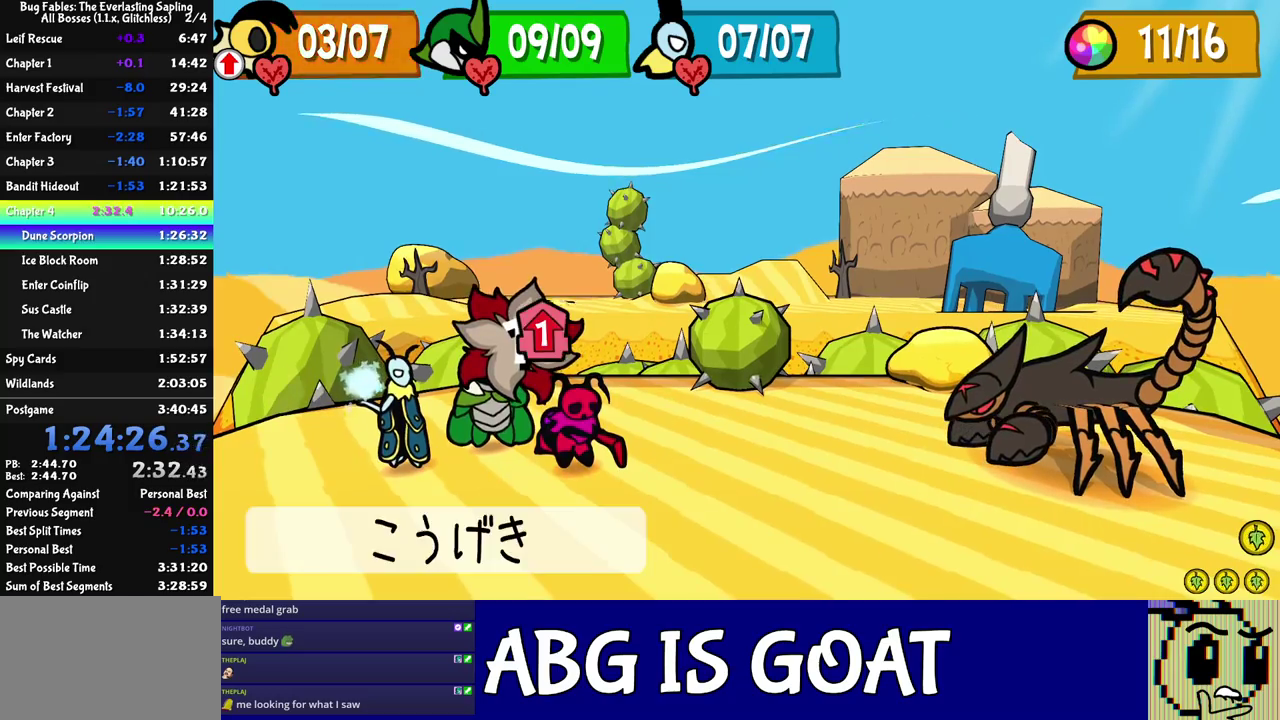
{"buttons": ["C_DOWN"], "left_stick": "center", "events": [[150, "C_RIGHT", "down"], [217, "C_RIGHT", "up"], [300, "DPAD_RIGHT", "down"], [400, "DPAD_RIGHT", "up"], [500, "C_DOWN", "down"]]}
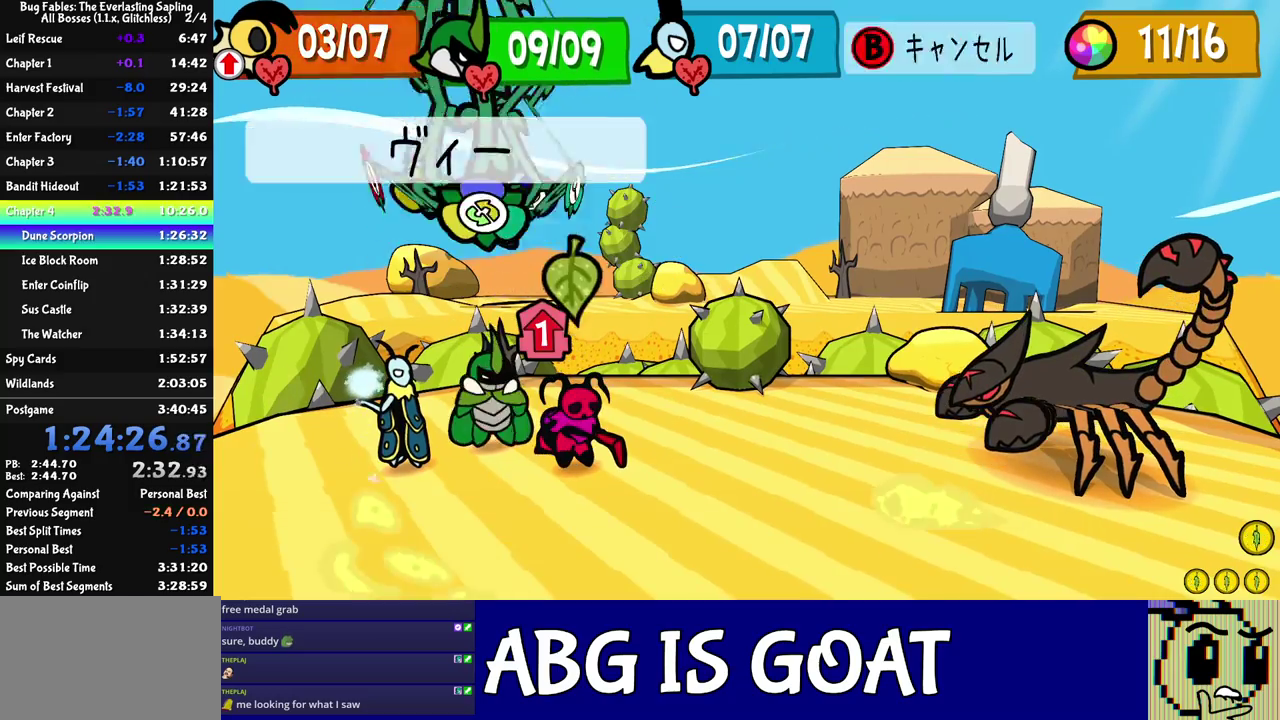
{"buttons": [], "left_stick": "center", "events": [[50, "C_DOWN", "up"]]}
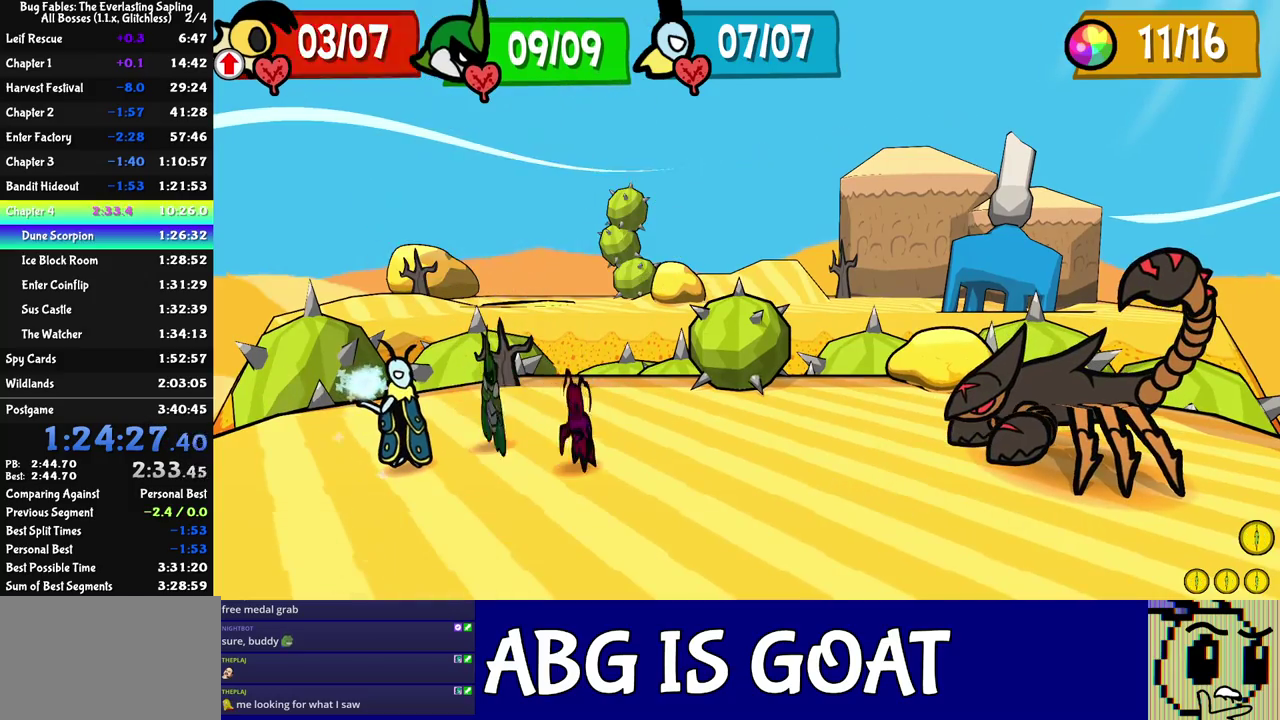
{"buttons": [], "left_stick": "center", "events": [[183, "C_RIGHT", "down"], [233, "C_RIGHT", "up"], [333, "DPAD_RIGHT", "down"], [383, "DPAD_RIGHT", "up"]]}
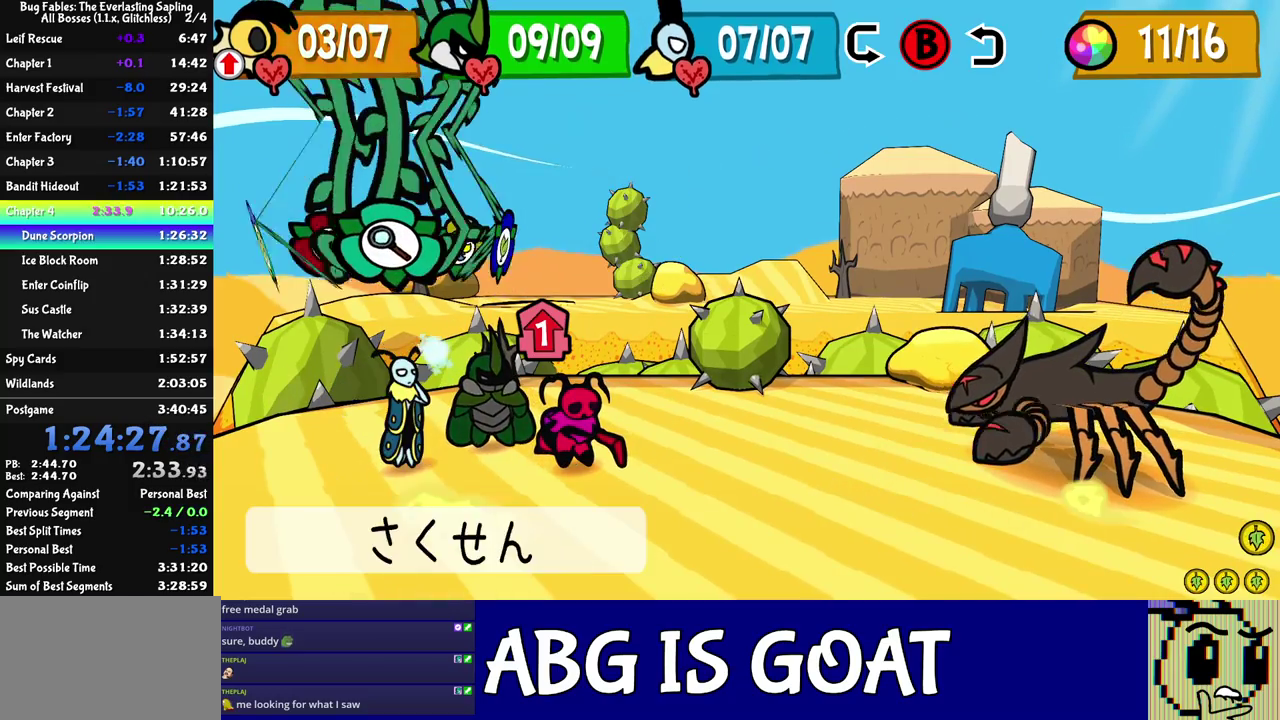
{"buttons": ["C_DOWN"], "left_stick": "center", "events": [[50, "C_DOWN", "down"], [100, "C_DOWN", "up"], [233, "DPAD_DOWN", "down"], [283, "DPAD_DOWN", "up"], [350, "DPAD_DOWN", "down"], [417, "DPAD_DOWN", "up"], [500, "C_DOWN", "down"]]}
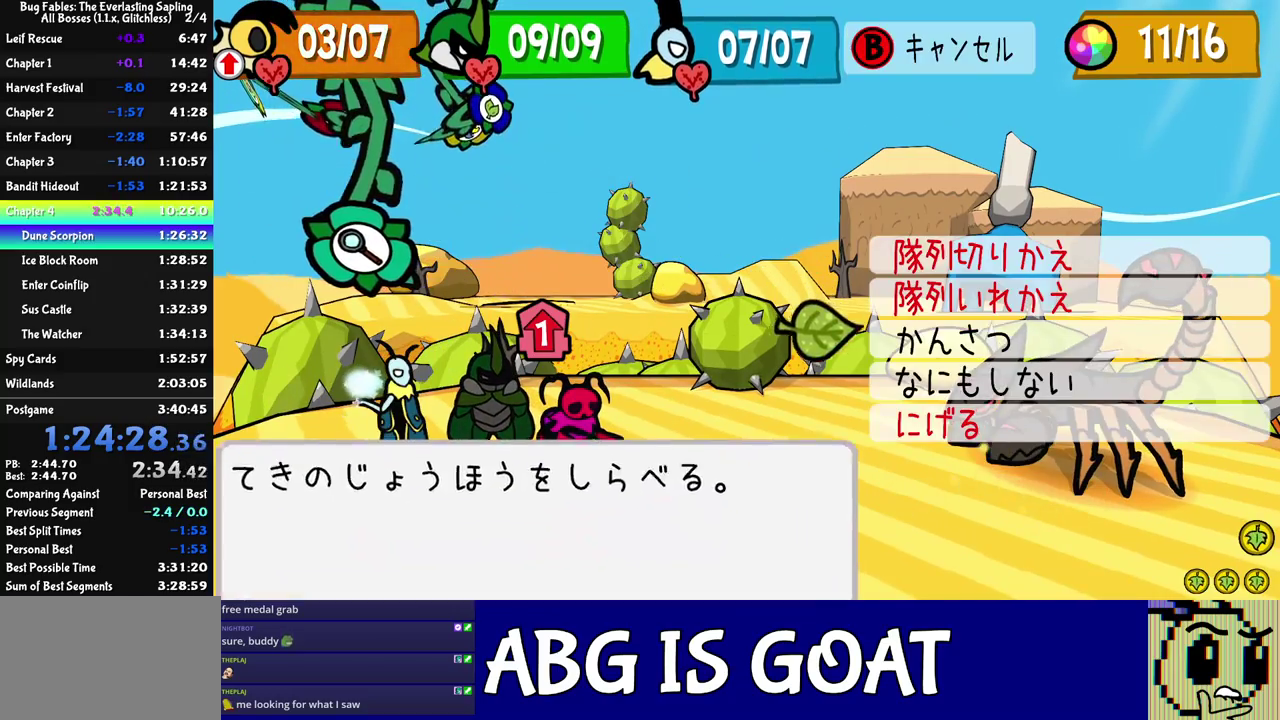
{"buttons": [], "left_stick": "center", "events": [[50, "C_DOWN", "up"], [100, "C_DOWN", "down"], [150, "C_DOWN", "up"]]}
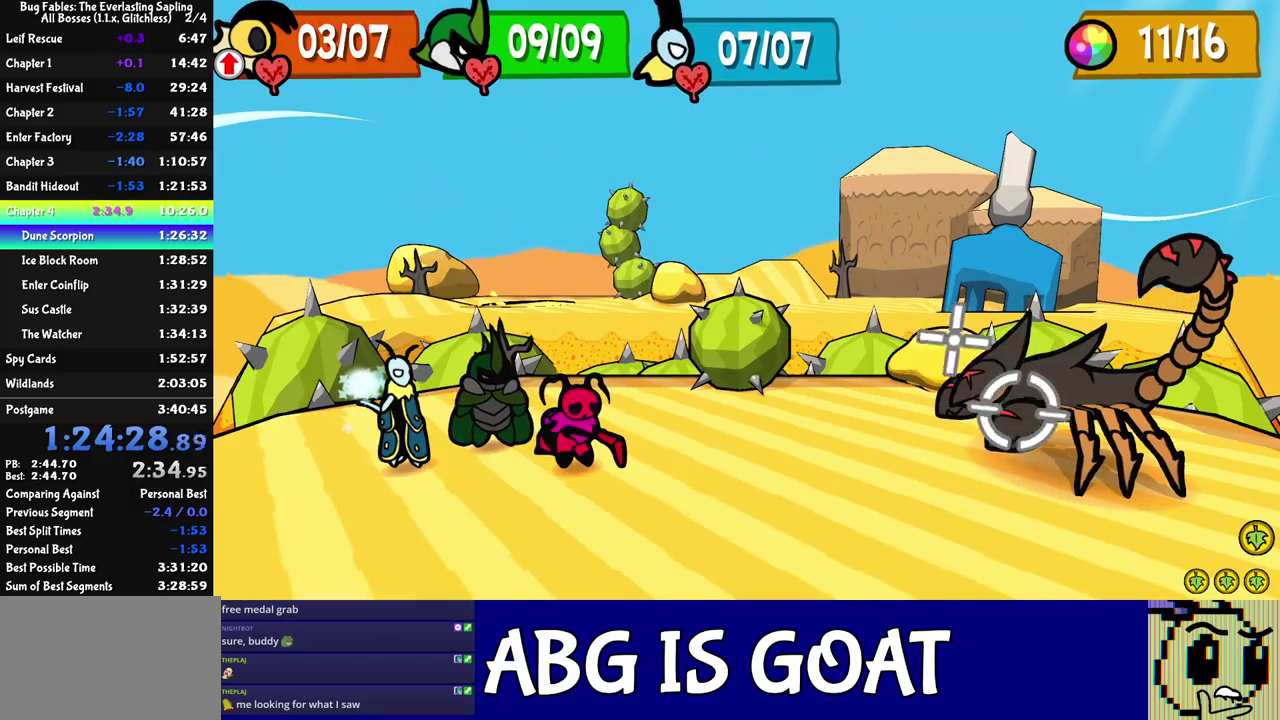
{"buttons": [], "left_stick": "center", "events": [[367, "C_DOWN", "down"], [433, "C_DOWN", "up"]]}
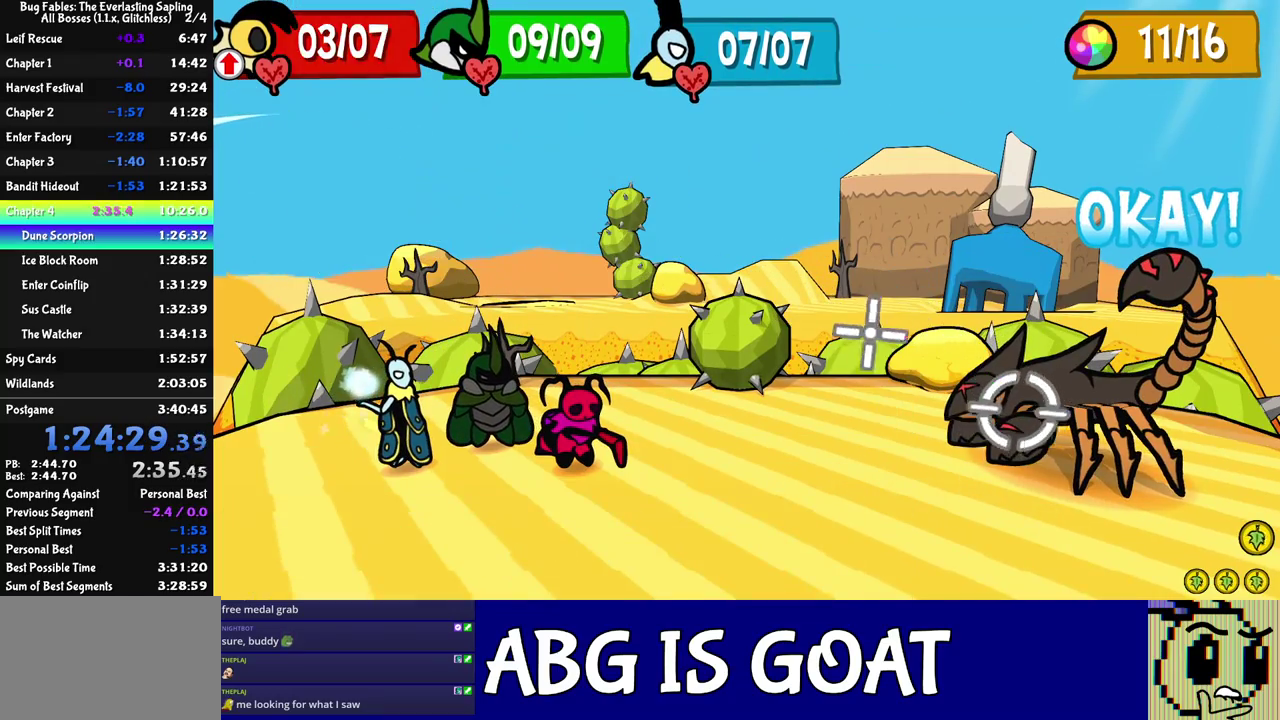
{"buttons": [], "left_stick": "center", "events": []}
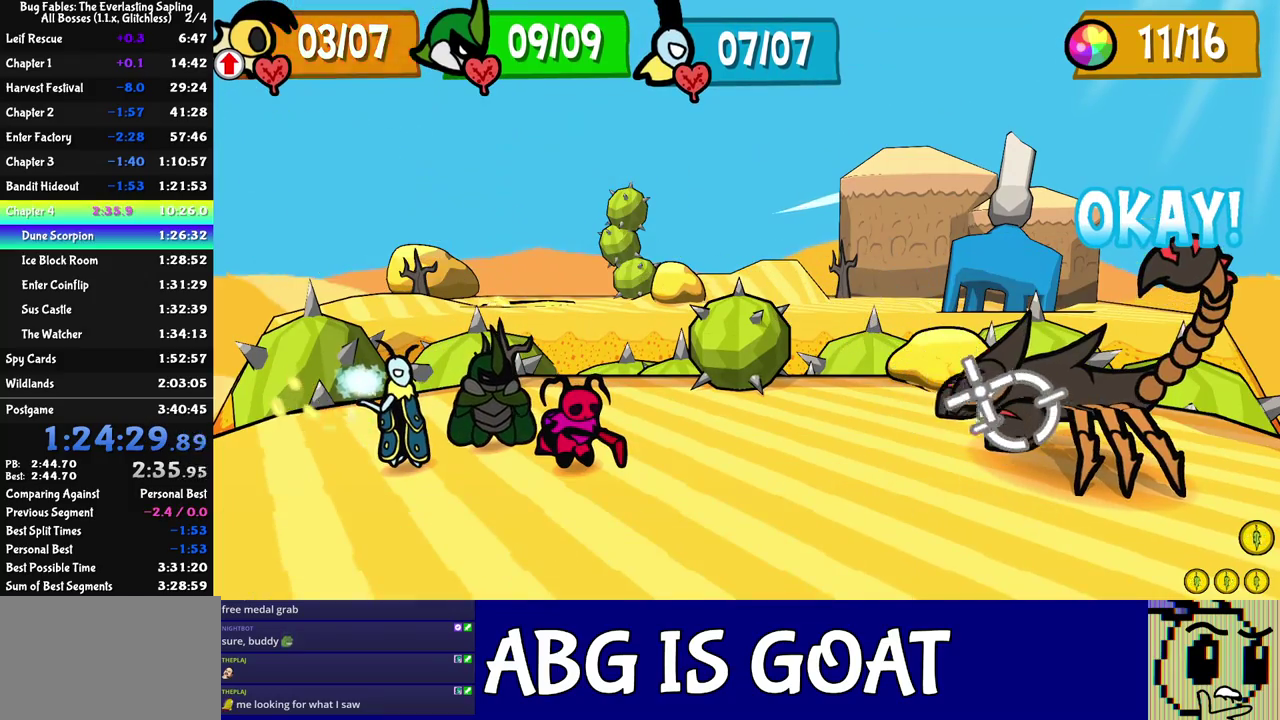
{"buttons": [], "left_stick": "center", "events": [[133, "C_DOWN", "down"], [183, "C_DOWN", "up"]]}
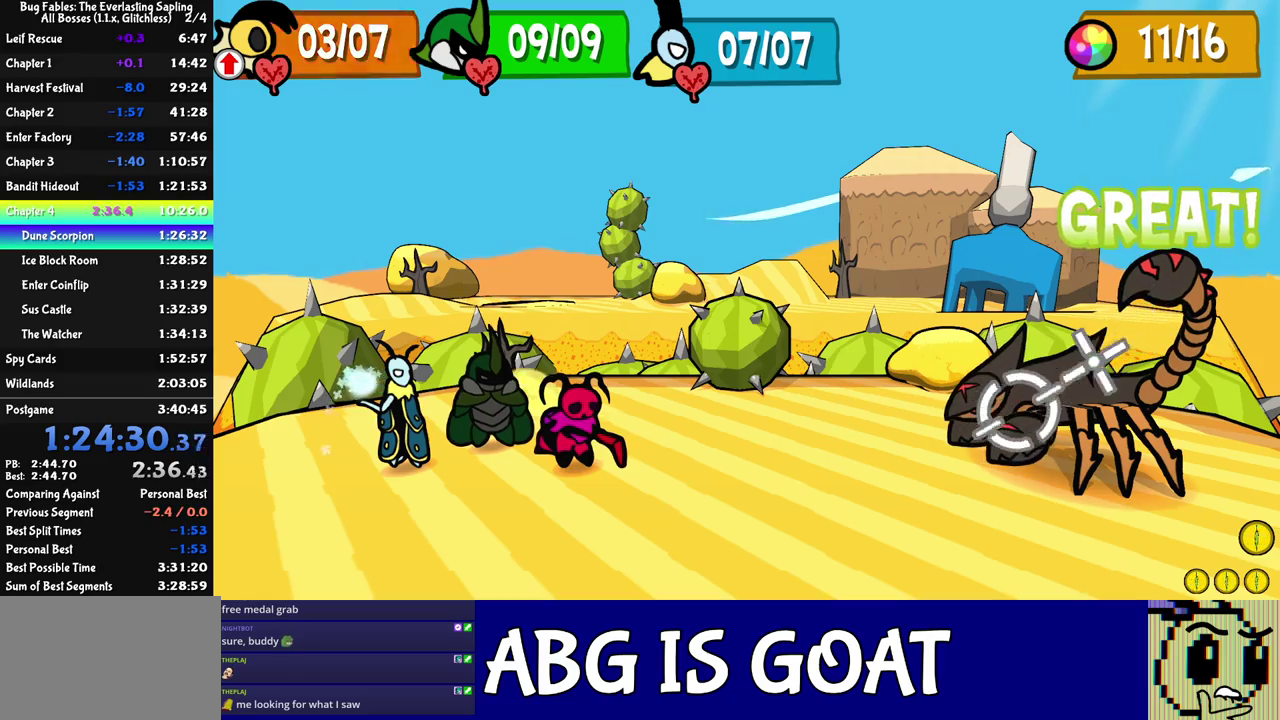
{"buttons": ["C_RIGHT"], "left_stick": "center", "events": [[267, "C_DOWN", "down"], [400, "C_RIGHT", "down"], [500, "C_DOWN", "up"]]}
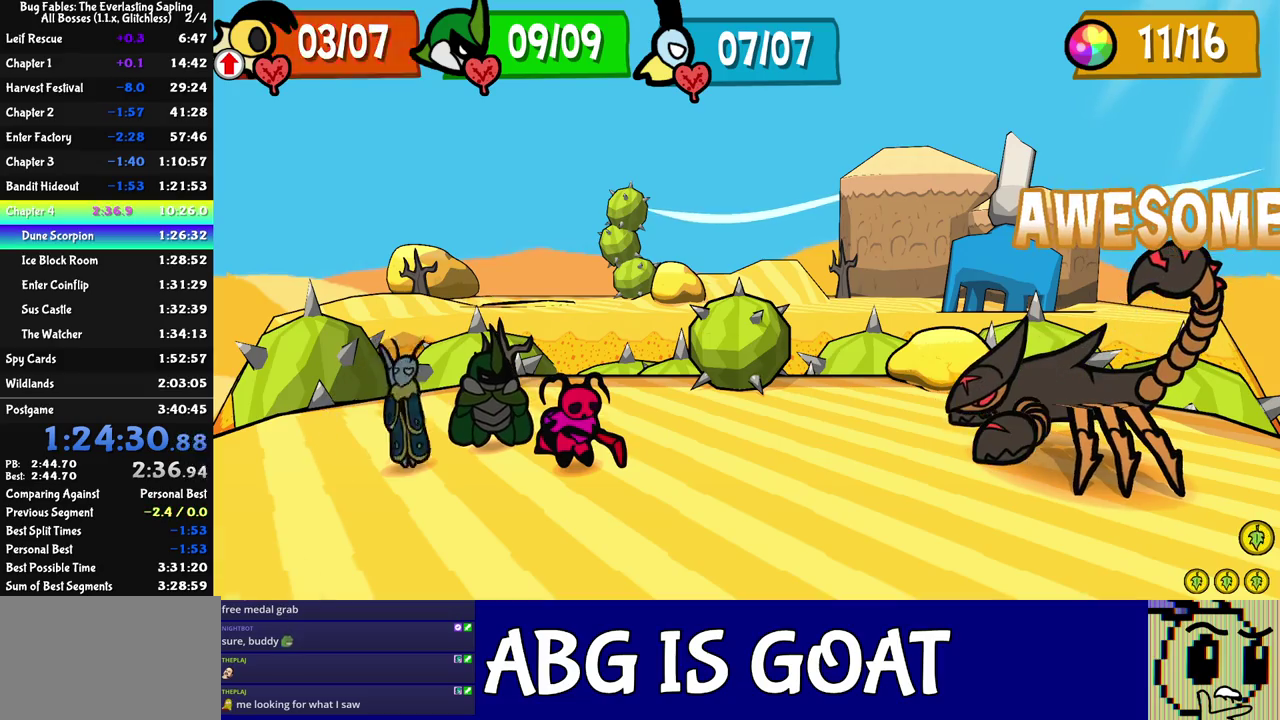
{"buttons": ["C_RIGHT"], "left_stick": "center", "events": []}
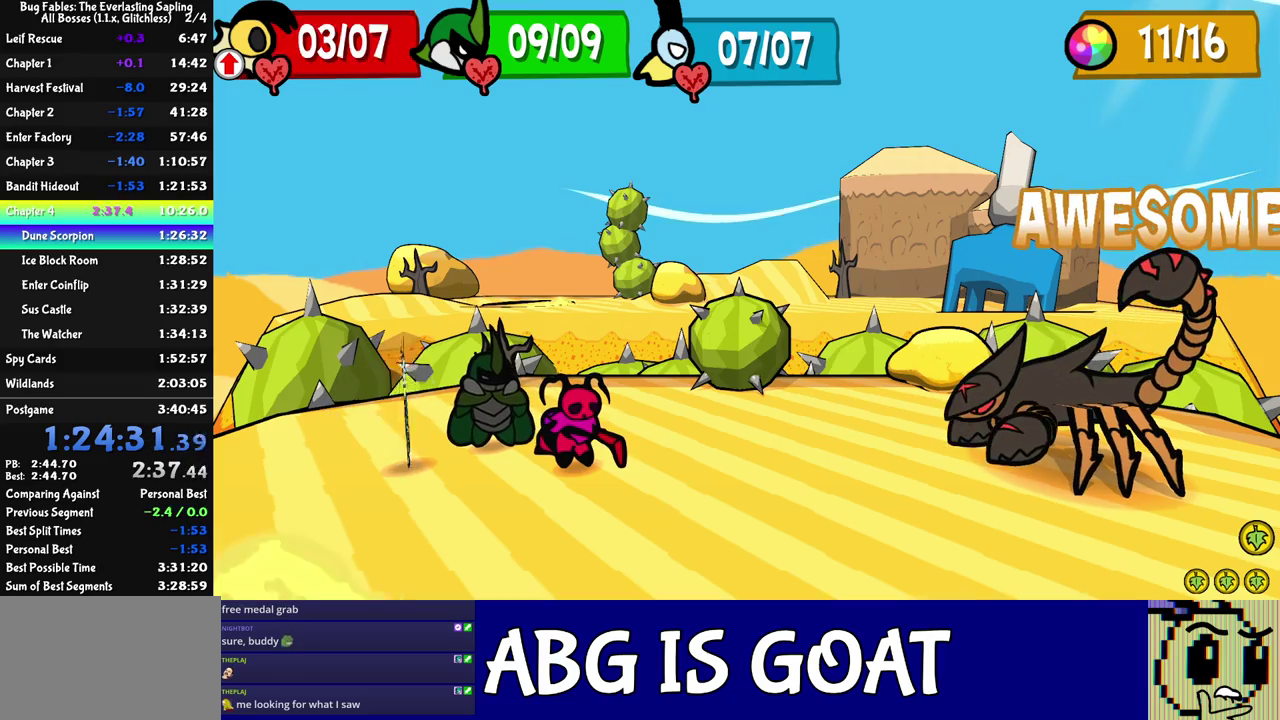
{"buttons": ["C_RIGHT"], "left_stick": "center", "events": []}
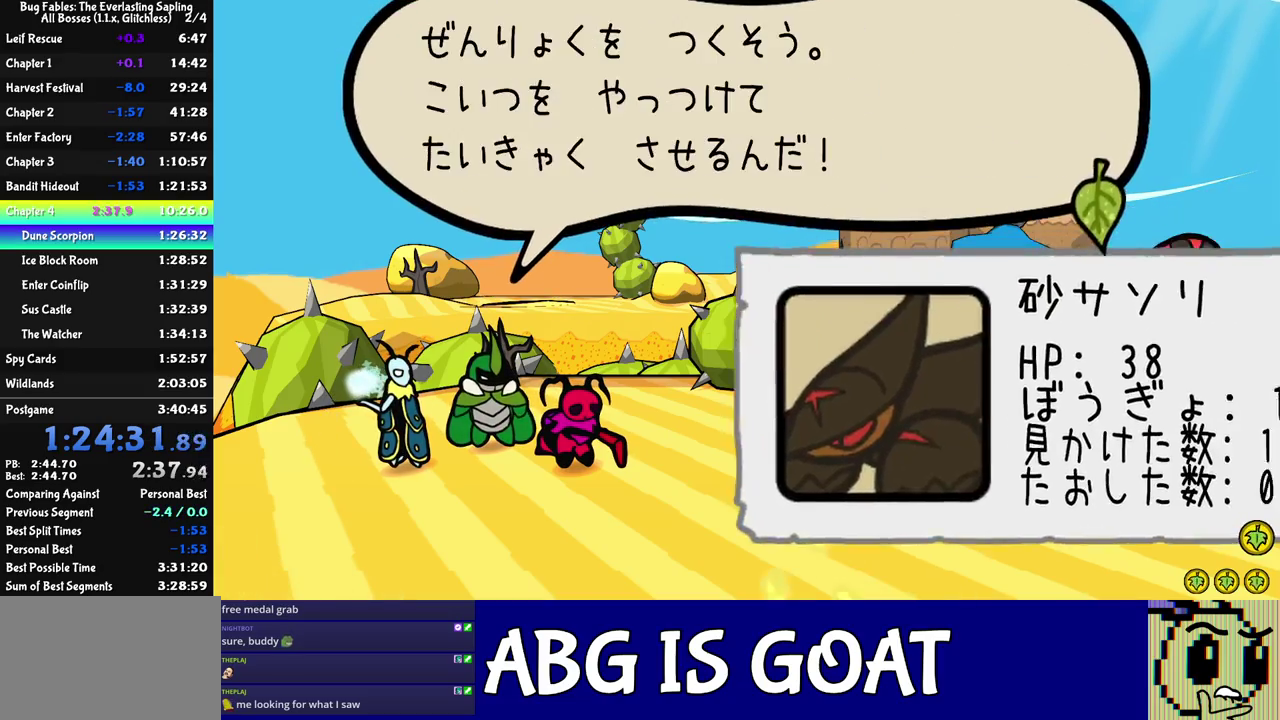
{"buttons": [], "left_stick": "center", "events": [[450, "C_RIGHT", "up"]]}
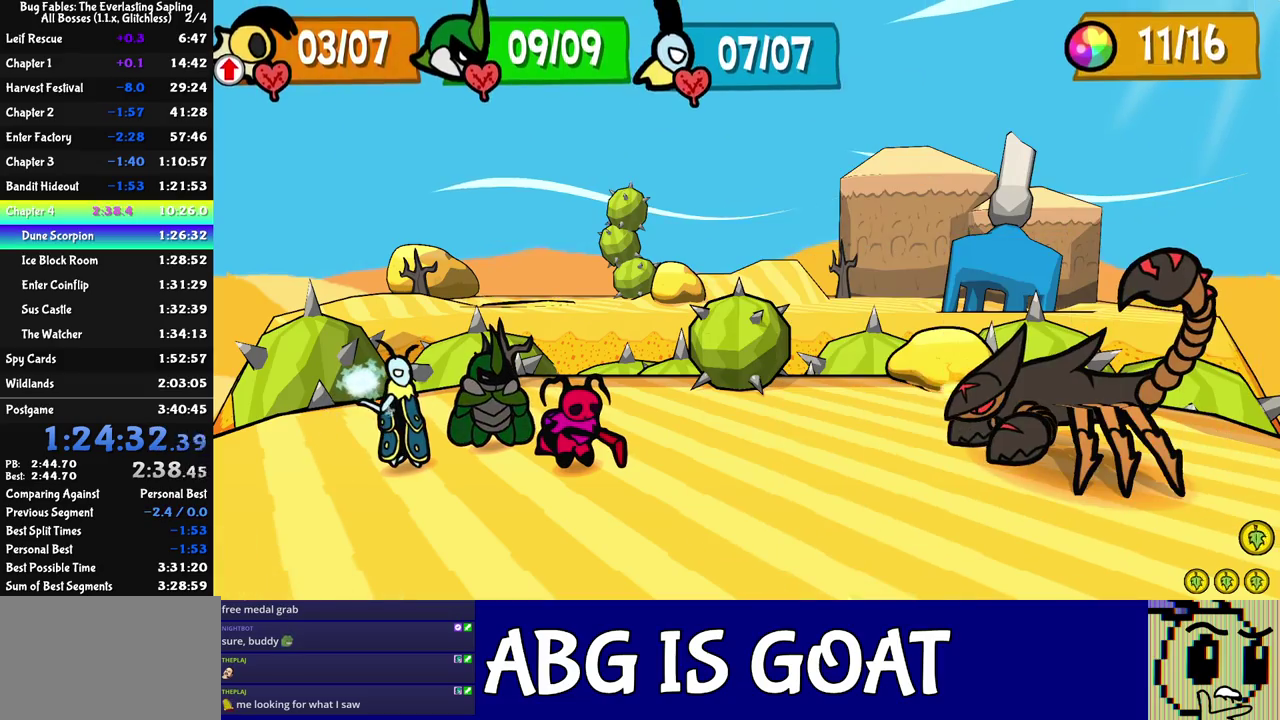
{"buttons": [], "left_stick": "center", "events": [[383, "DPAD_RIGHT", "down"], [467, "DPAD_RIGHT", "up"]]}
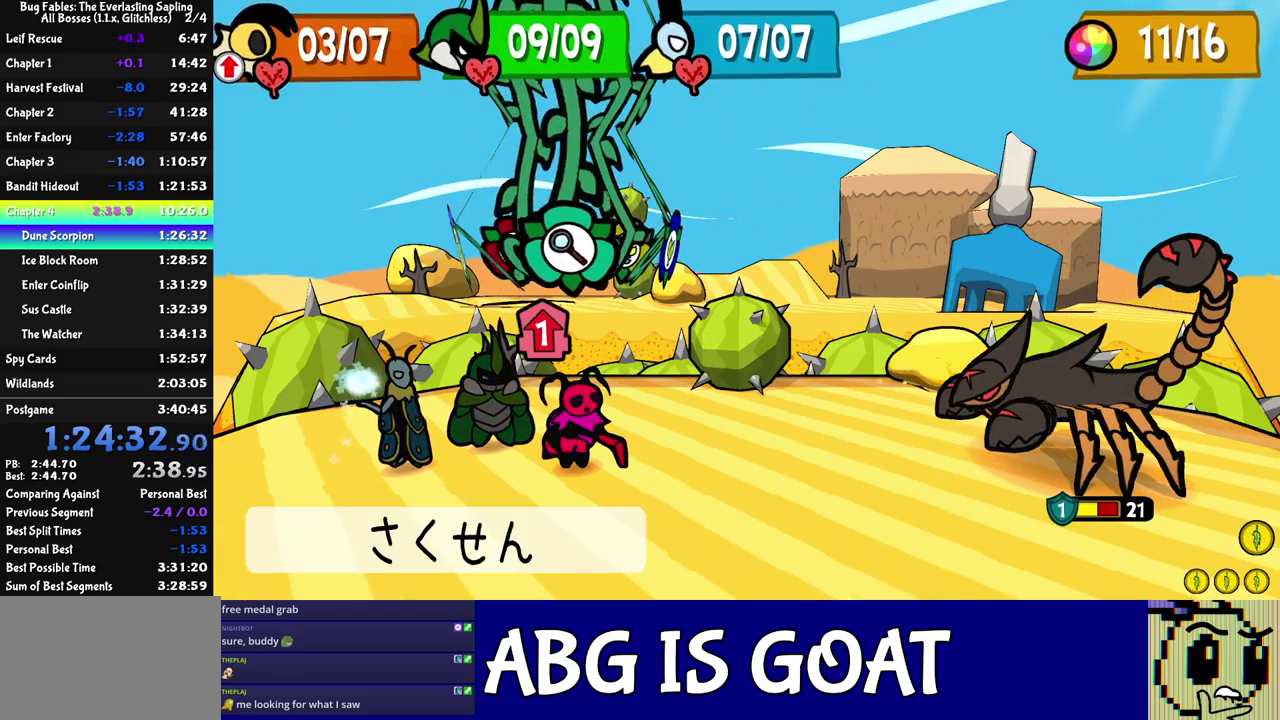
{"buttons": ["DPAD_RIGHT"], "left_stick": "center", "events": [[250, "DPAD_RIGHT", "down"], [333, "DPAD_RIGHT", "up"], [450, "DPAD_RIGHT", "down"]]}
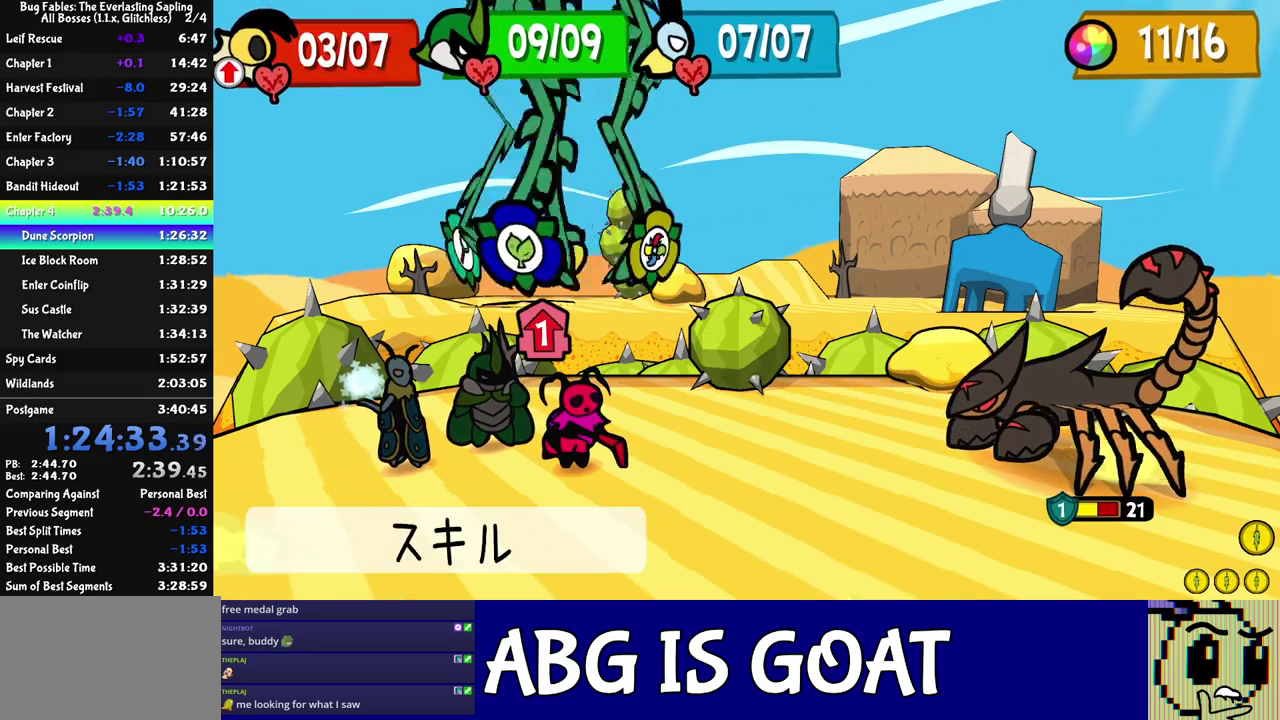
{"buttons": ["C_DOWN"], "left_stick": "center", "events": [[33, "DPAD_RIGHT", "up"], [83, "C_DOWN", "down"], [150, "C_DOWN", "up"], [300, "DPAD_DOWN", "down"], [433, "DPAD_DOWN", "up"], [483, "C_DOWN", "down"]]}
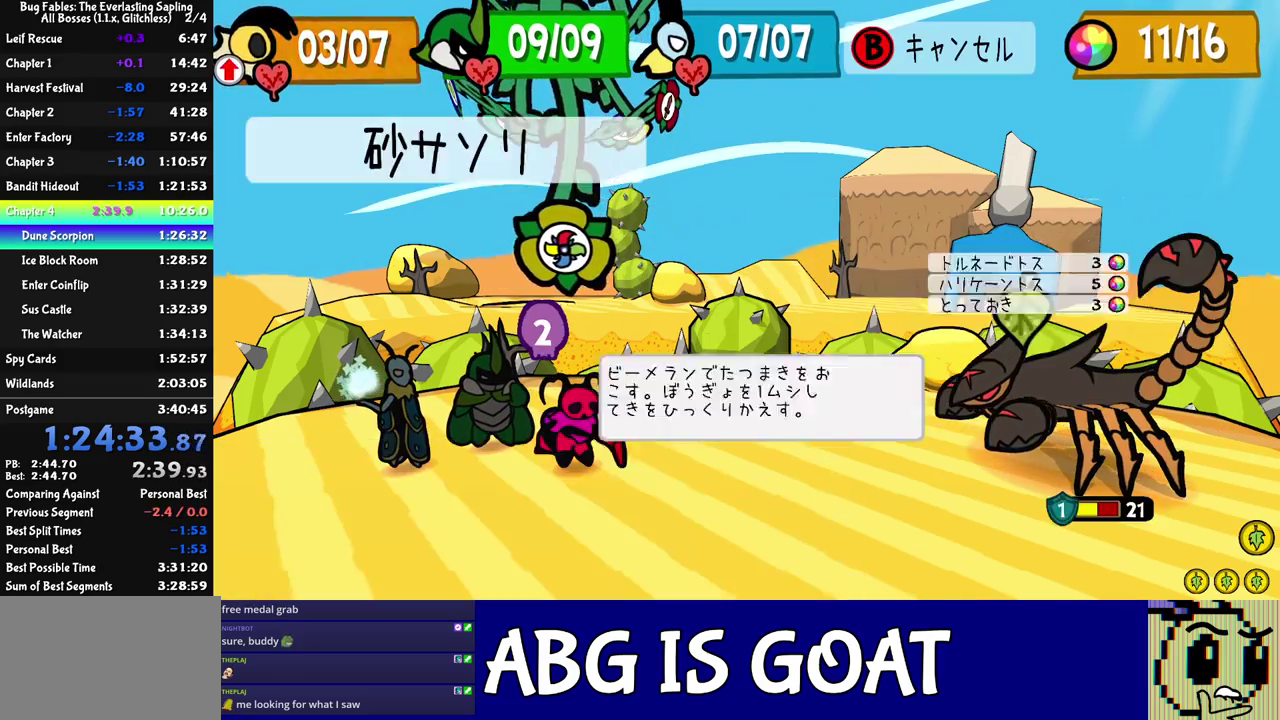
{"buttons": [], "left_stick": "up-left"}
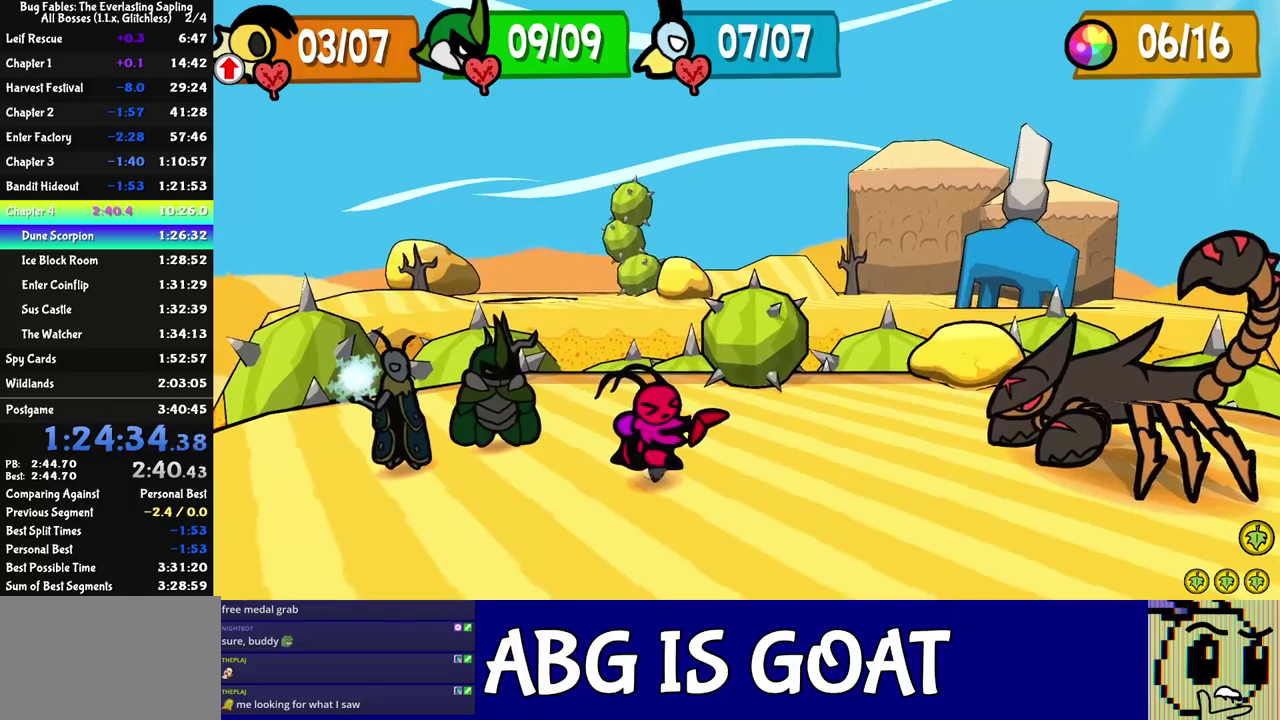
{"buttons": [], "left_stick": "down-right", "events": [[67, "left_stick", "down-right"], [183, "left_stick", "up-left"], [250, "left_stick", "down-right"], [350, "left_stick", "up-left"], [467, "left_stick", "down-right"]]}
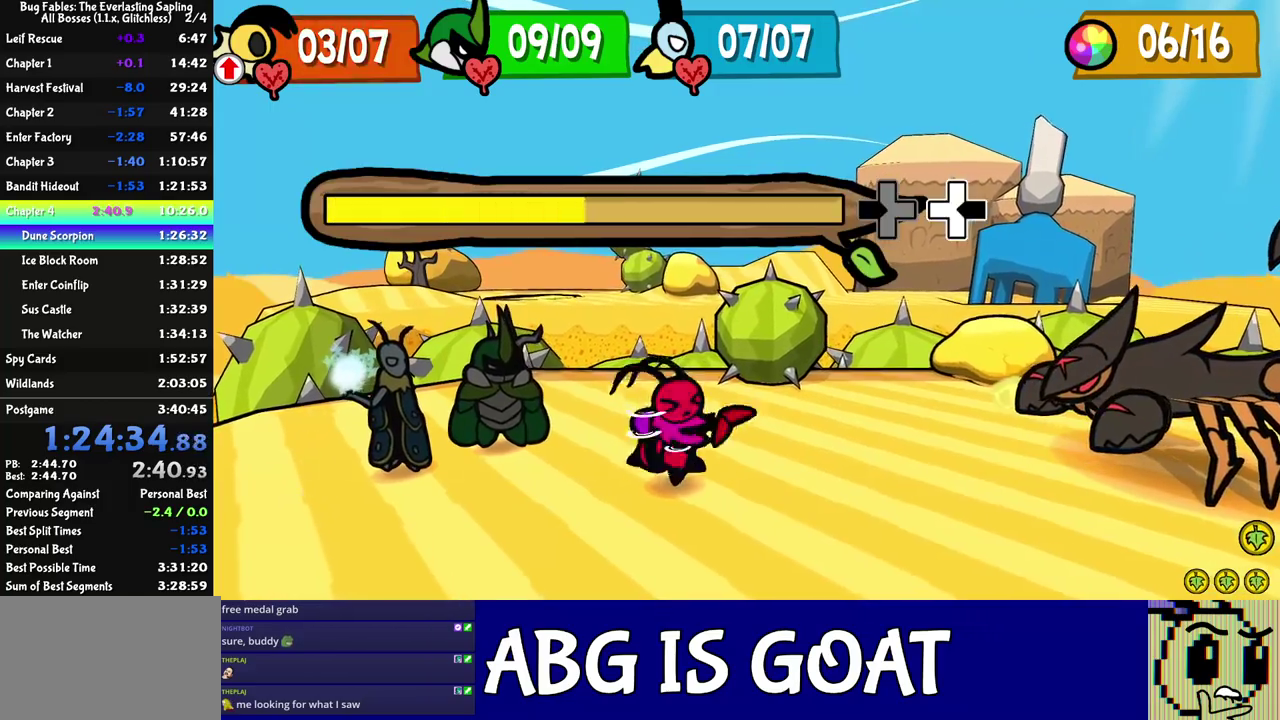
{"buttons": [], "left_stick": "down-right", "events": [[67, "left_stick", "center"], [117, "left_stick", "left"], [233, "left_stick", "down"], [283, "left_stick", "down-right"], [367, "left_stick", "up-left"], [483, "left_stick", "down-right"]]}
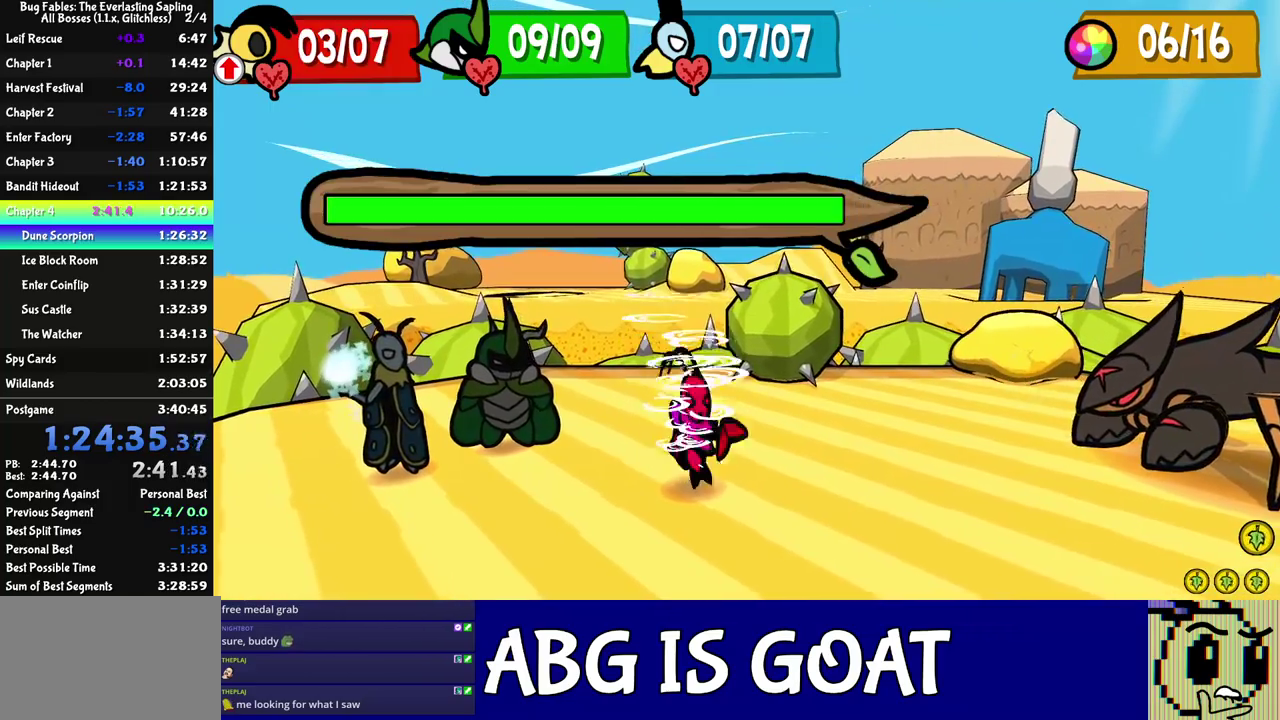
{"buttons": [], "left_stick": "center", "events": [[33, "left_stick", "center"]]}
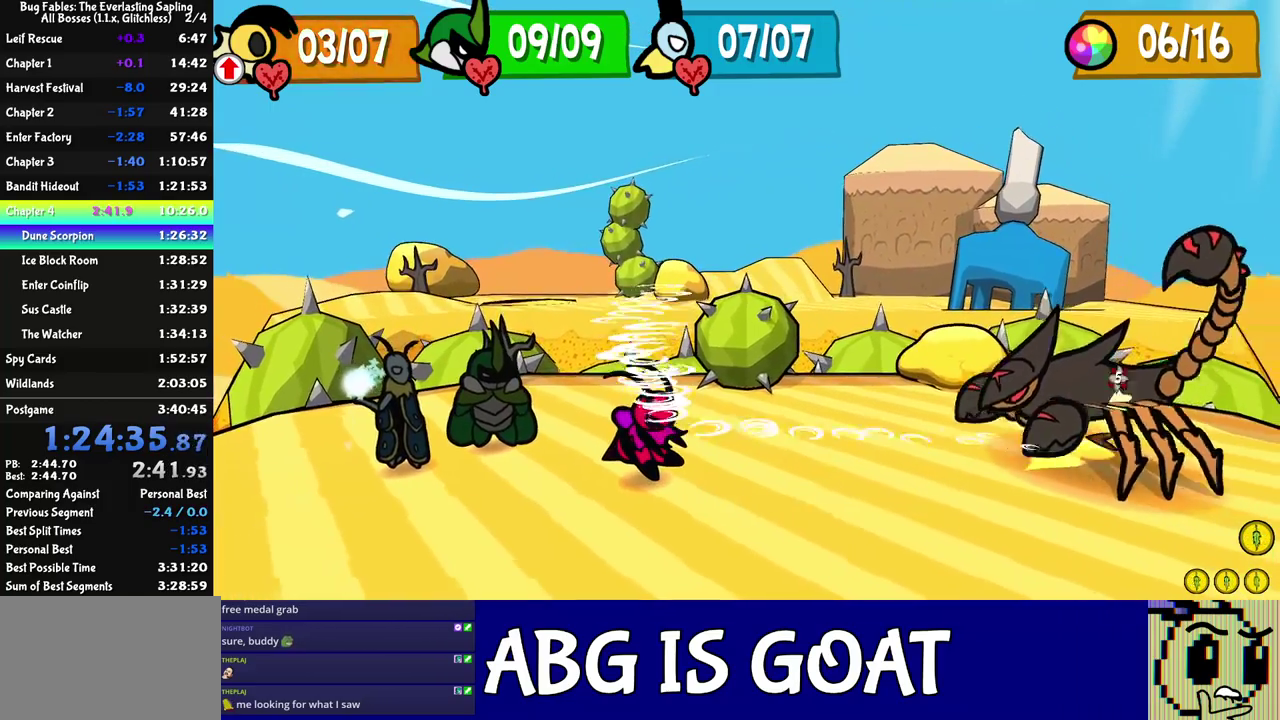
{"buttons": [], "left_stick": "center", "events": []}
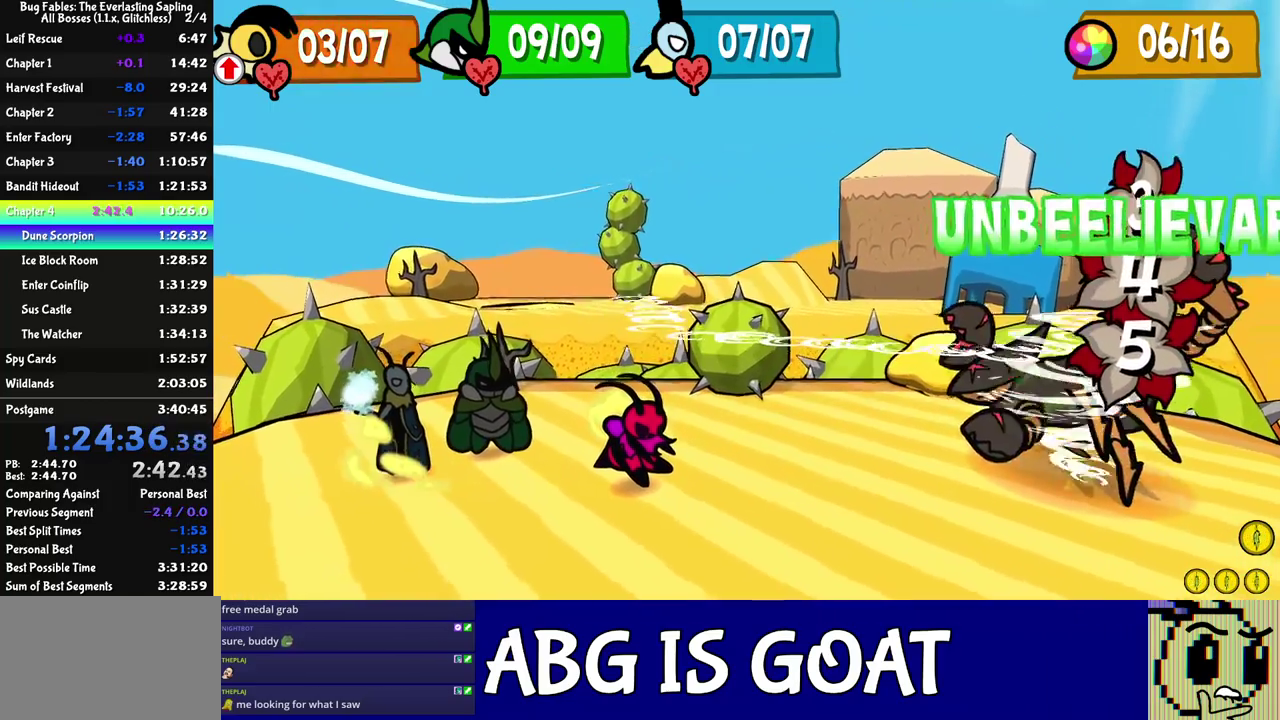
{"buttons": [], "left_stick": "center", "events": []}
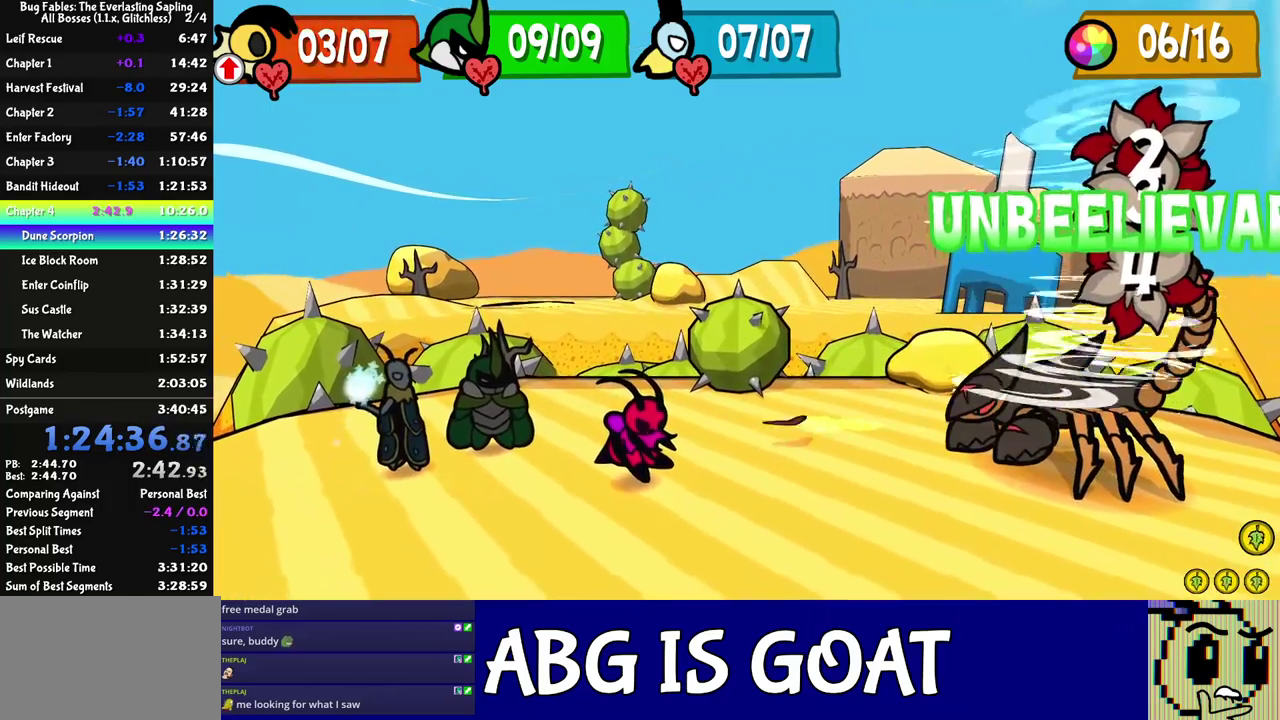
{"buttons": [], "left_stick": "center", "events": []}
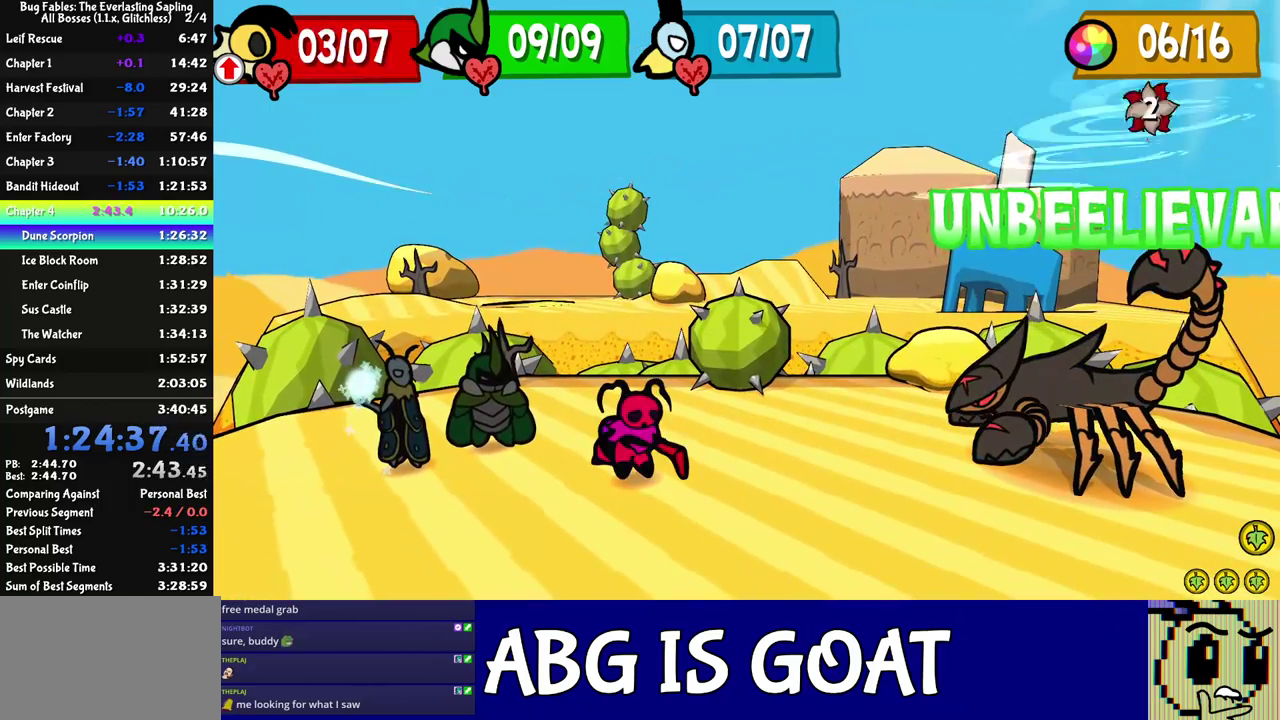
{"buttons": ["C_DOWN"], "left_stick": "center", "events": [[467, "C_DOWN", "down"]]}
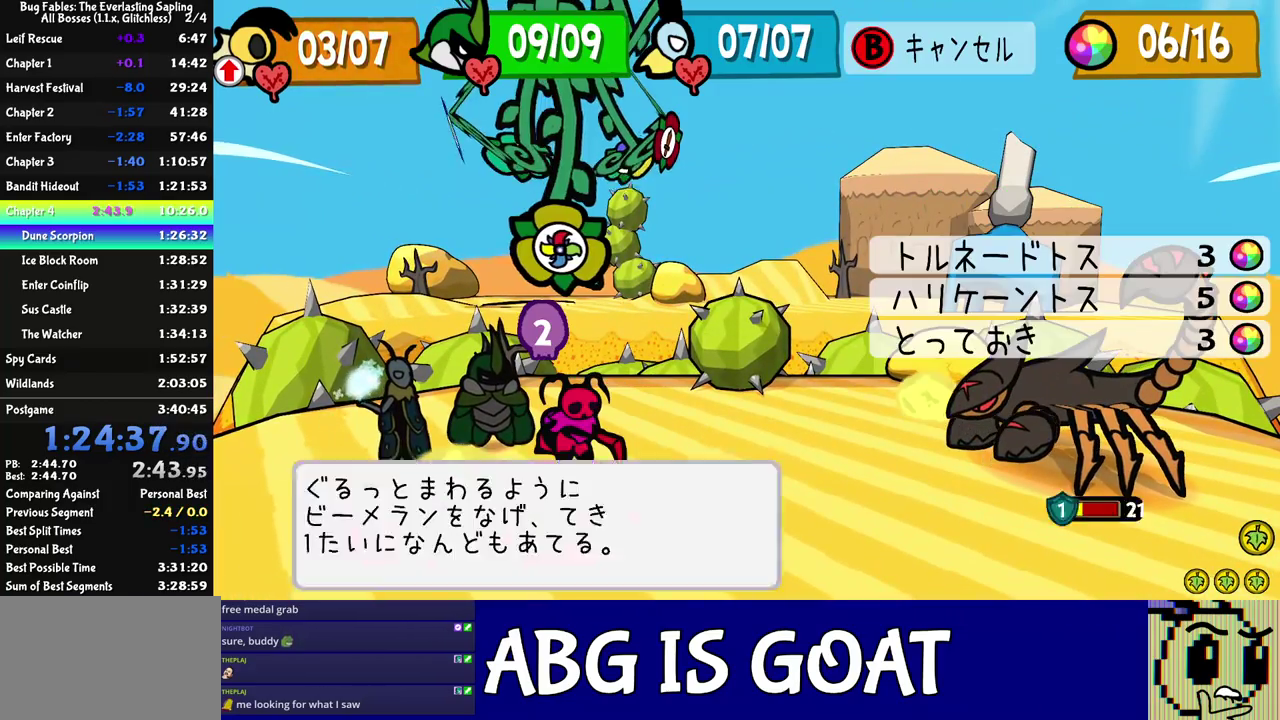
{"buttons": [], "left_stick": "center", "events": [[50, "C_DOWN", "up"], [183, "DPAD_DOWN", "down"], [283, "DPAD_DOWN", "up"]]}
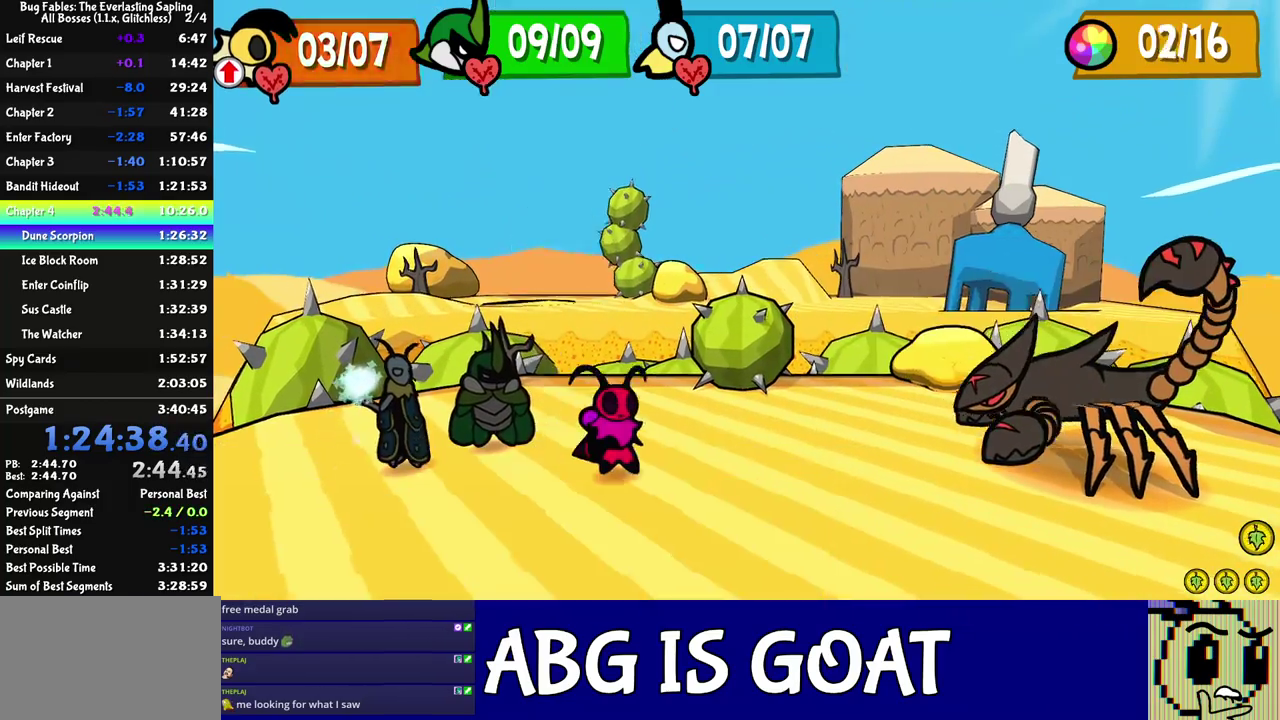
{"buttons": [], "left_stick": "up", "events": [[33, "C_DOWN", "down"], [83, "C_DOWN", "up"], [250, "left_stick", "up-left"], [367, "left_stick", "down-right"], [450, "left_stick", "up"]]}